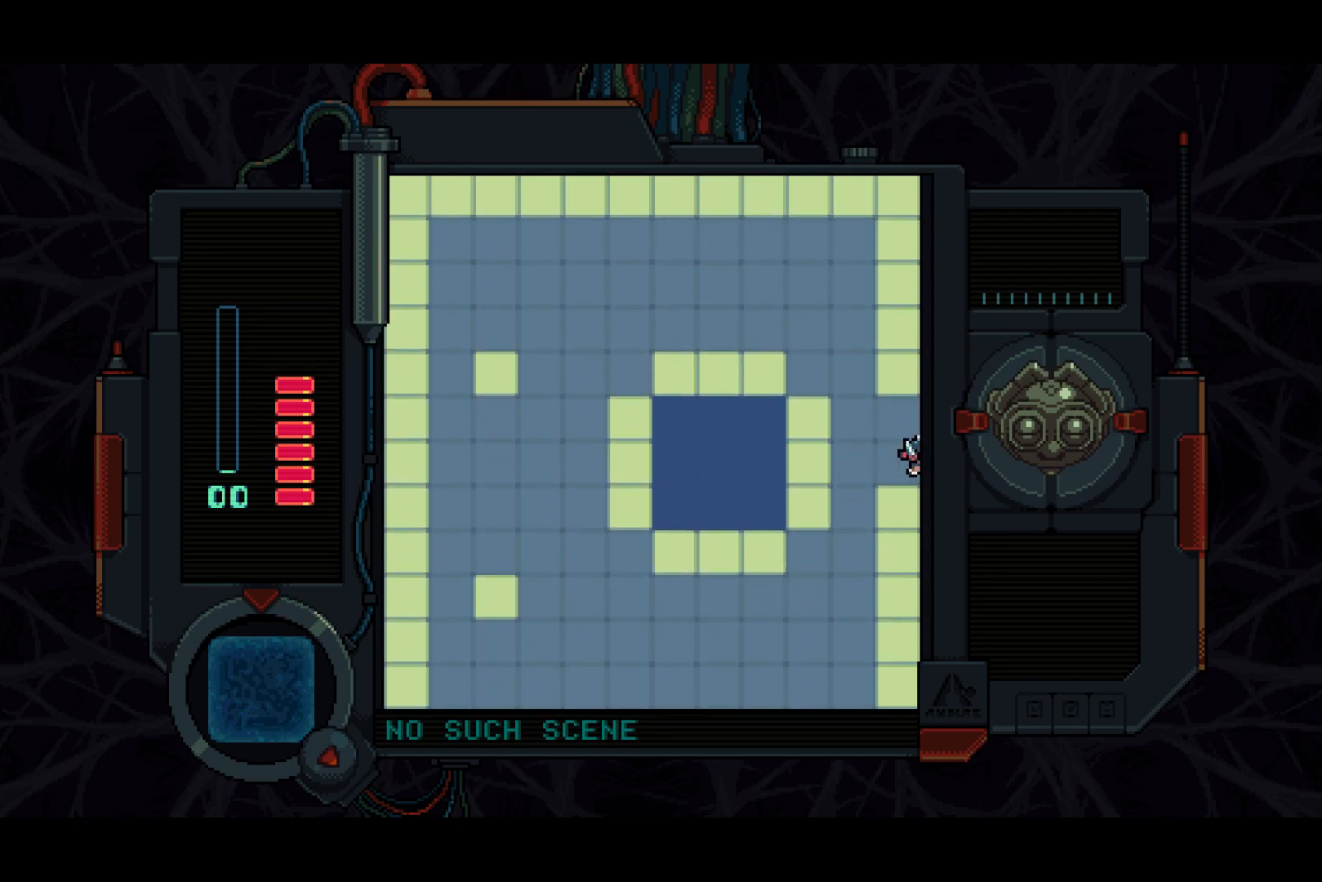
Gameplay with a controller (PlayStation layout); each line is a JSON object with the inputs held at the frame after it. "events" lists button and stick changes between this image and that frame as [ms after this image, input, new state], when the widget could be followed in between.
{"buttons": ["DPAD_RIGHT"], "left_stick": "center", "right_stick": "center", "events": []}
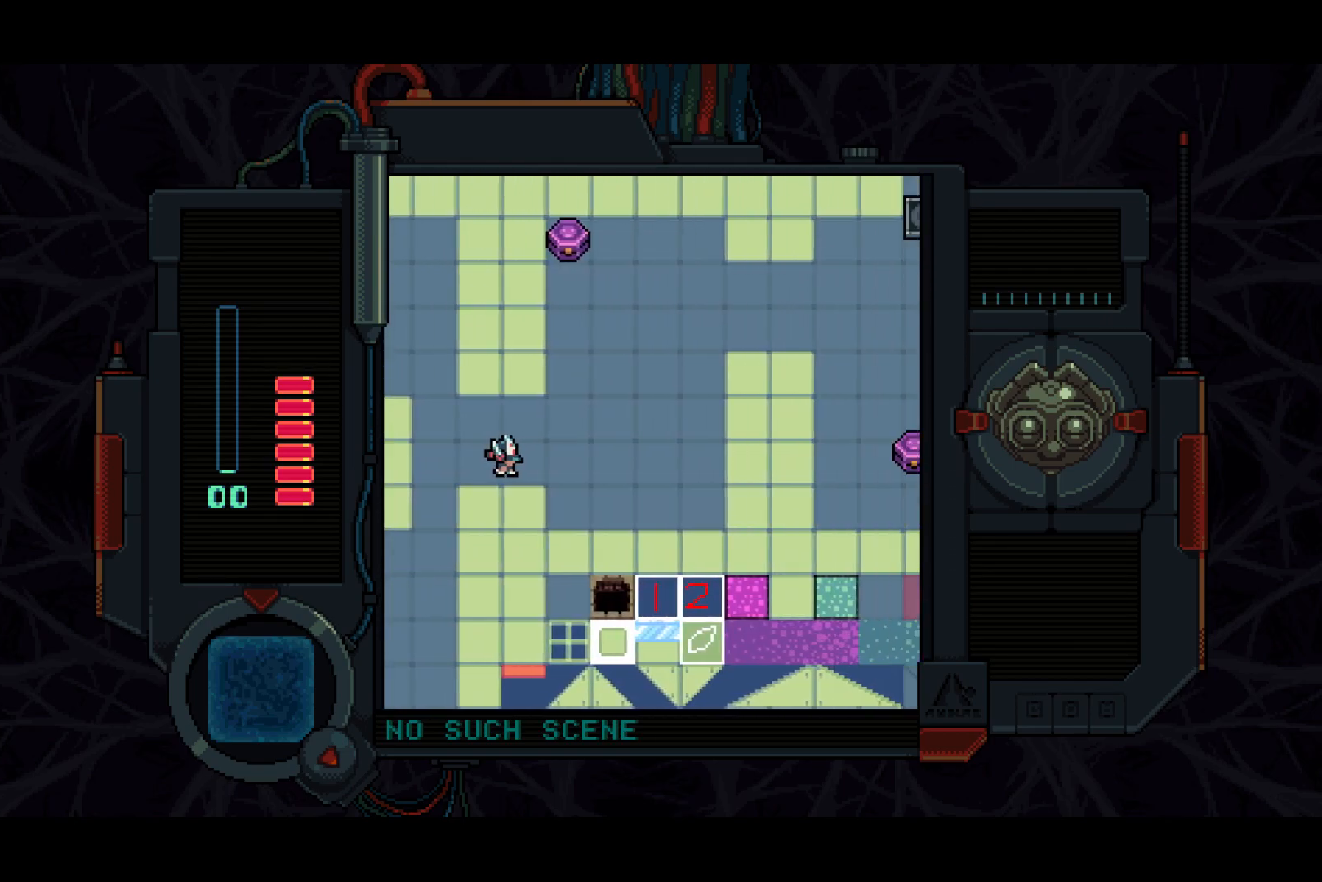
{"buttons": ["DPAD_UP", "DPAD_RIGHT"], "left_stick": "center", "right_stick": "center", "events": [[283, "DPAD_UP", "down"]]}
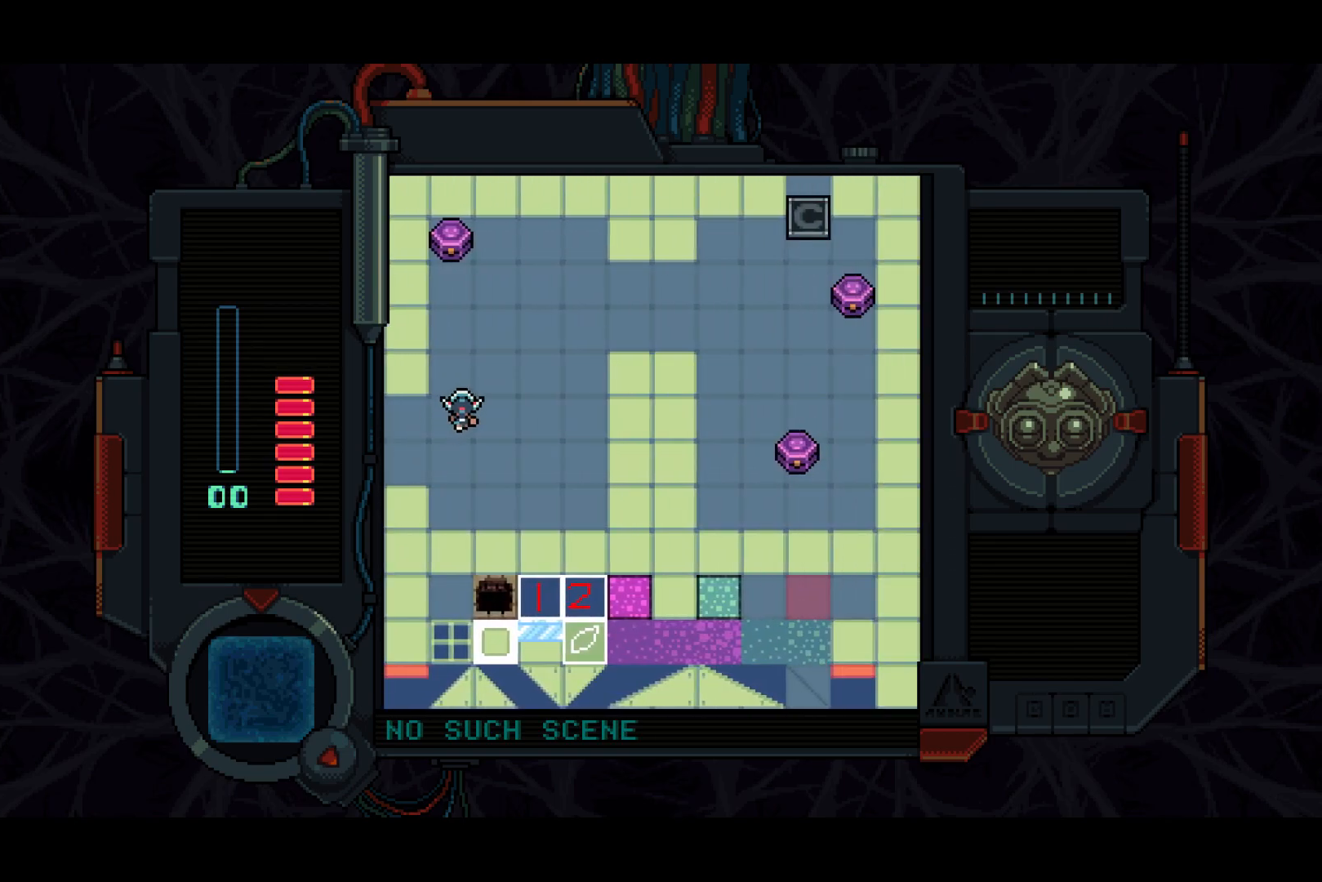
{"buttons": ["DPAD_UP", "DPAD_RIGHT"], "left_stick": "center", "right_stick": "center", "events": []}
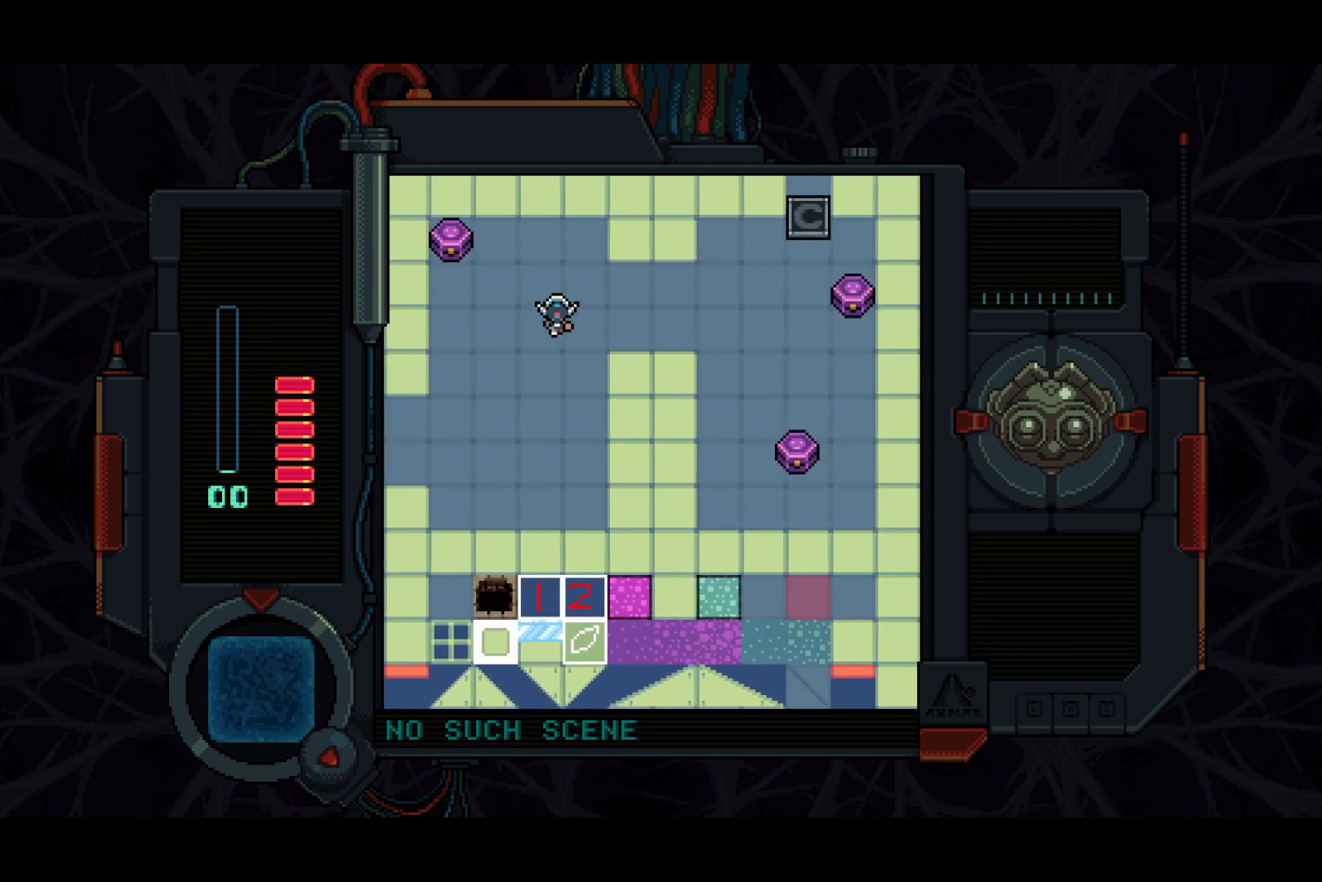
{"buttons": ["DPAD_RIGHT"], "left_stick": "center", "right_stick": "center", "events": [[50, "DPAD_UP", "up"]]}
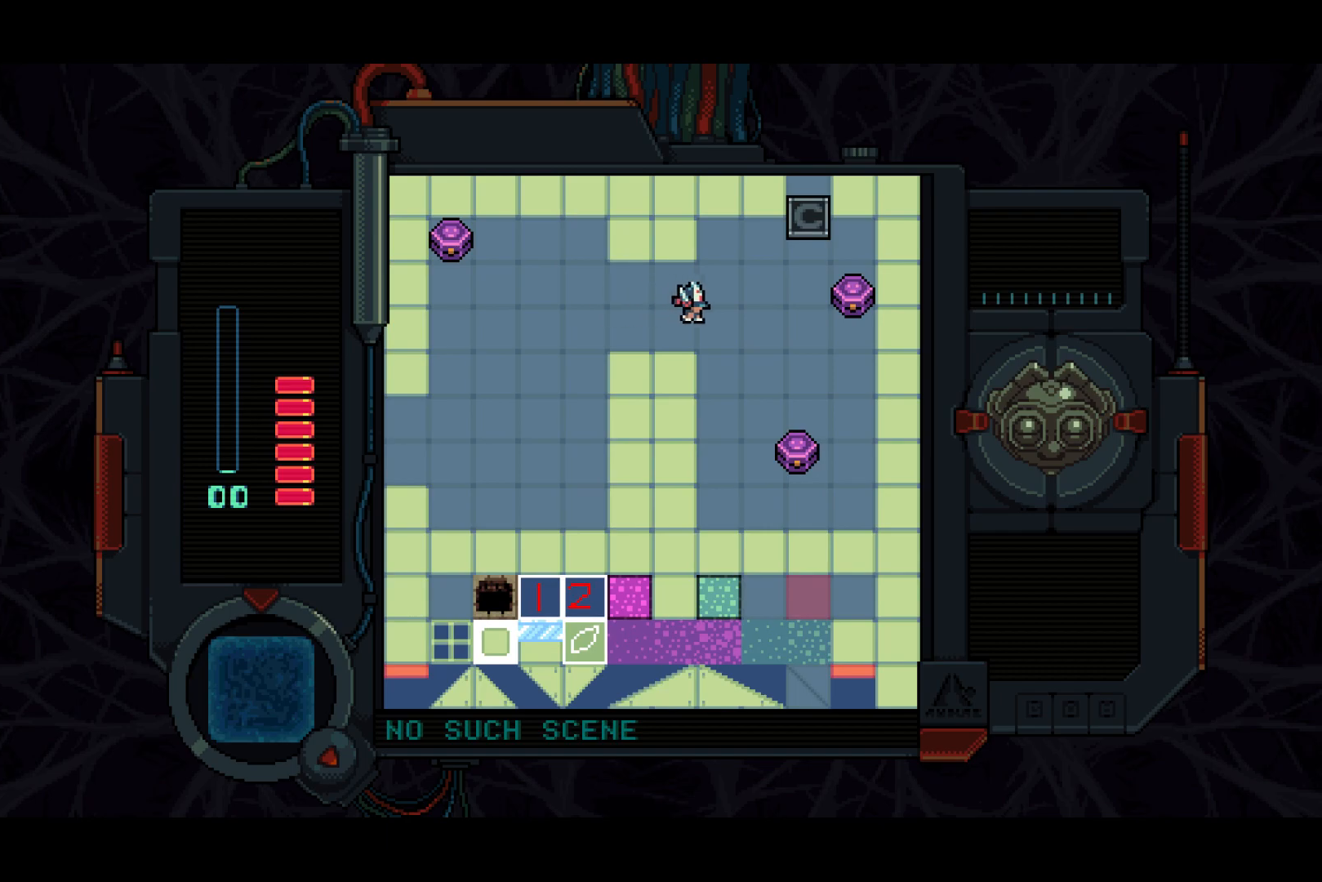
{"buttons": [], "left_stick": "center", "right_stick": "center", "events": [[483, "DPAD_RIGHT", "up"]]}
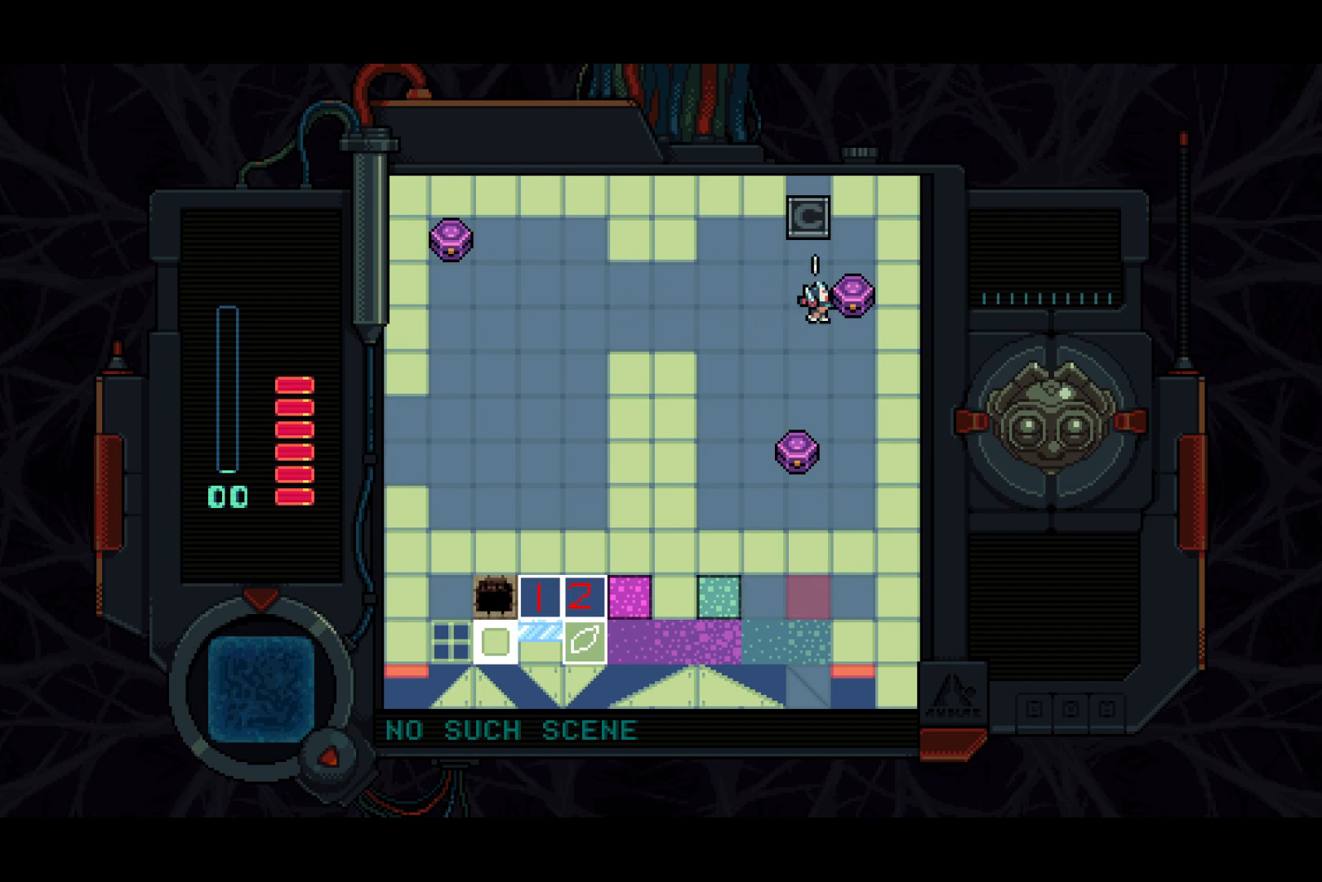
{"buttons": ["DPAD_UP"], "left_stick": "center", "right_stick": "center", "events": [[50, "TRIANGLE", "down"], [100, "TRIANGLE", "up"], [167, "DPAD_UP", "down"]]}
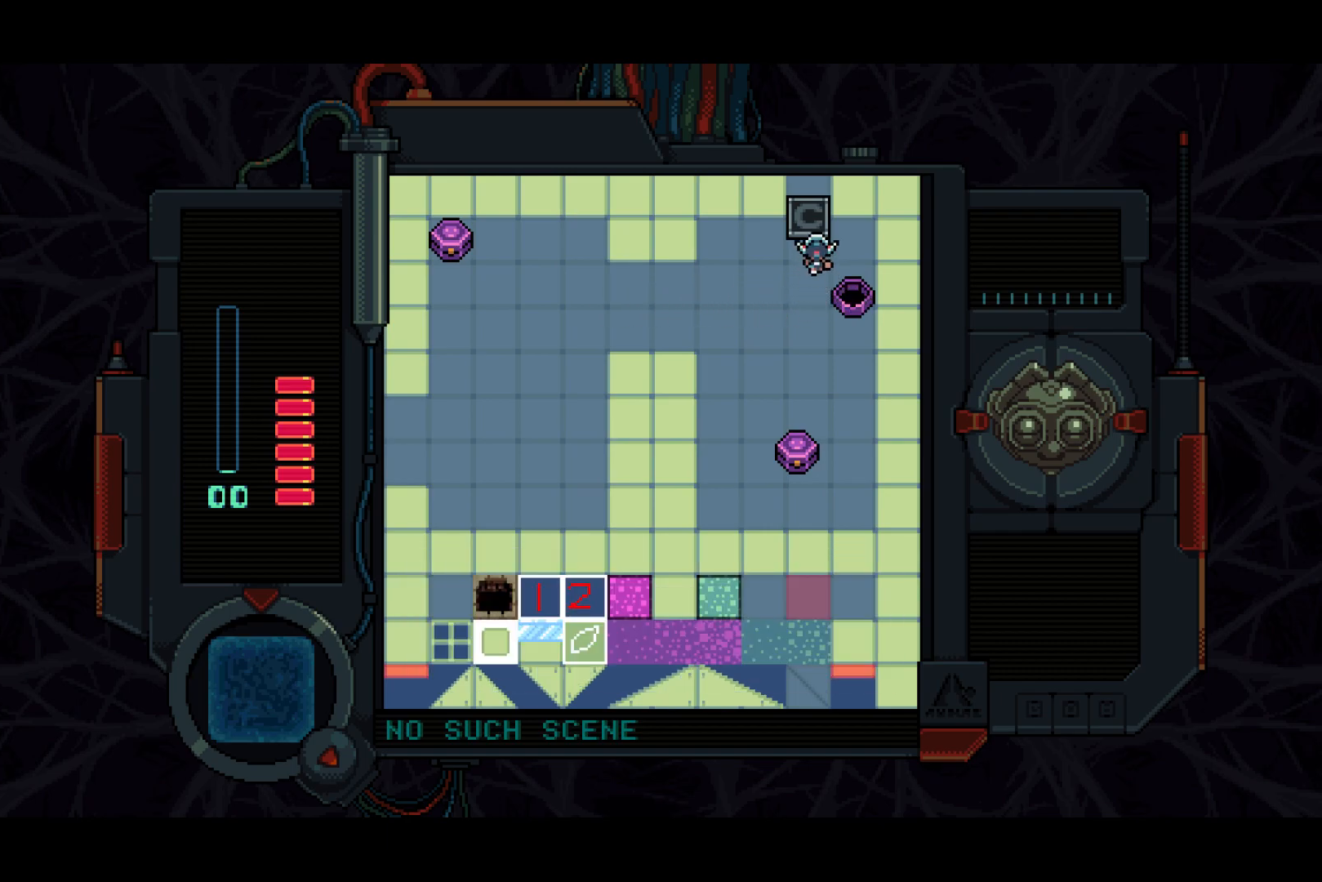
{"buttons": ["DPAD_UP"], "left_stick": "center", "right_stick": "center", "events": []}
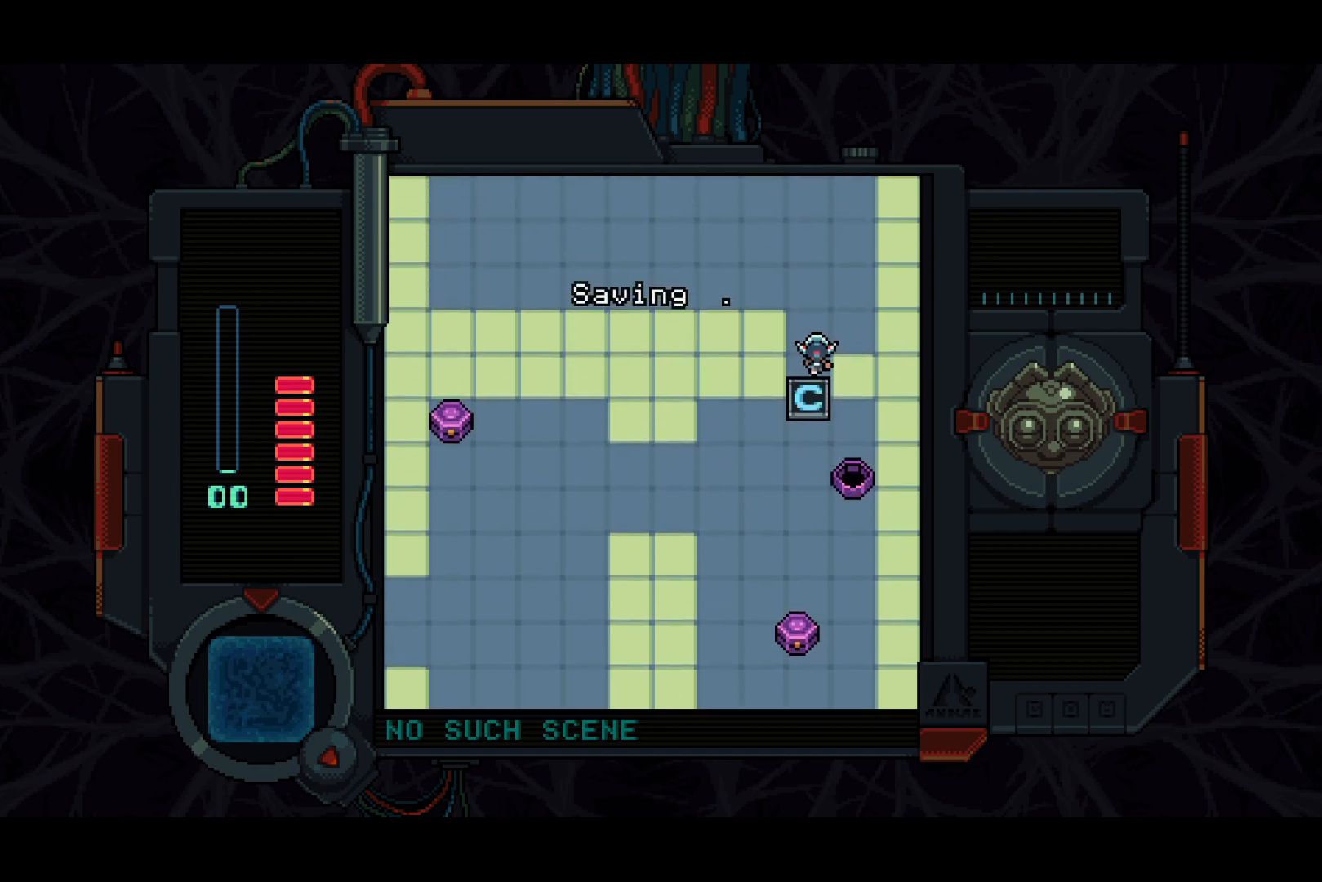
{"buttons": ["DPAD_UP"], "left_stick": "center", "right_stick": "center", "events": []}
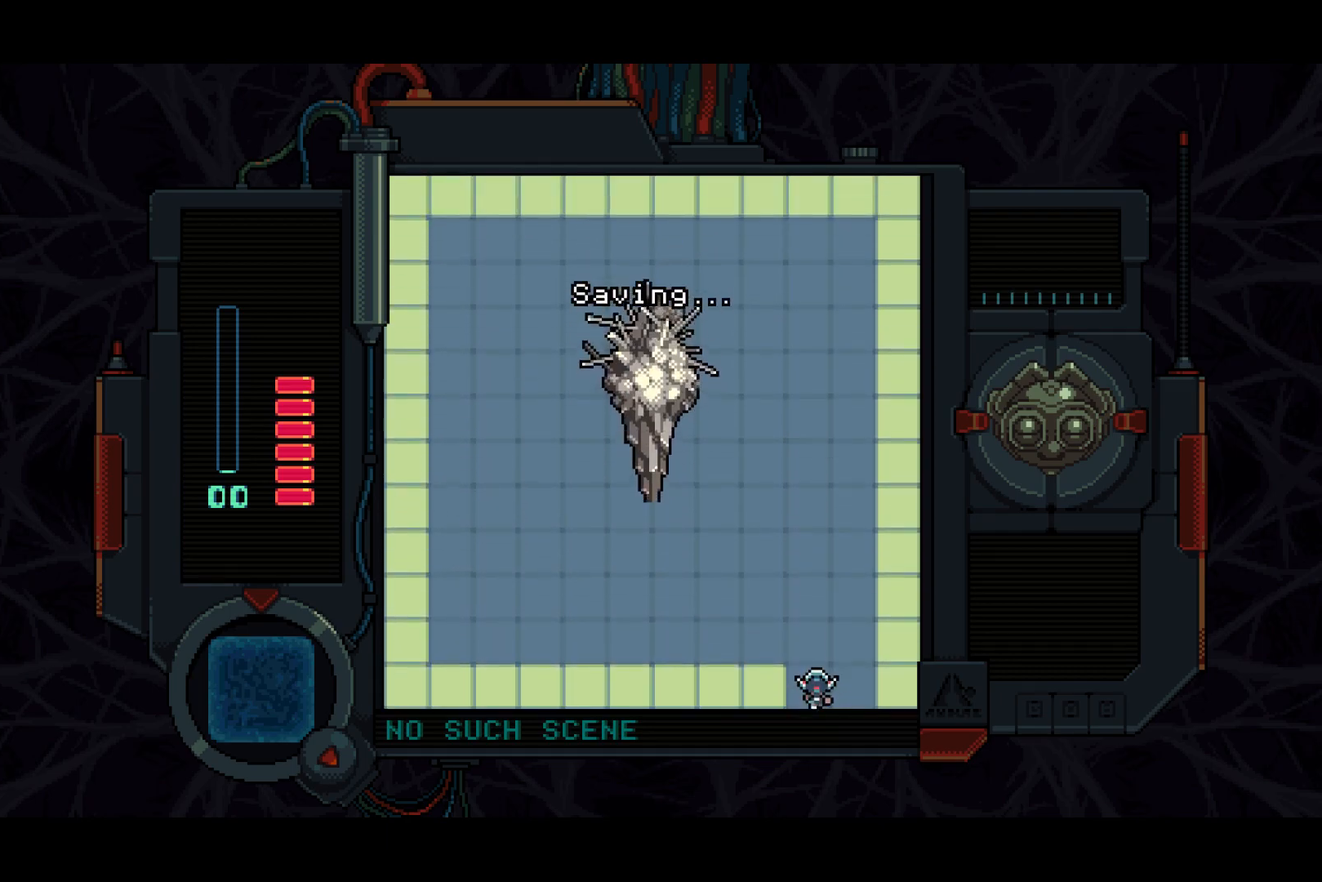
{"buttons": ["SQUARE", "DPAD_LEFT"], "left_stick": "center", "right_stick": "center", "events": [[100, "DPAD_LEFT", "down"], [117, "SQUARE", "down"], [367, "DPAD_UP", "up"]]}
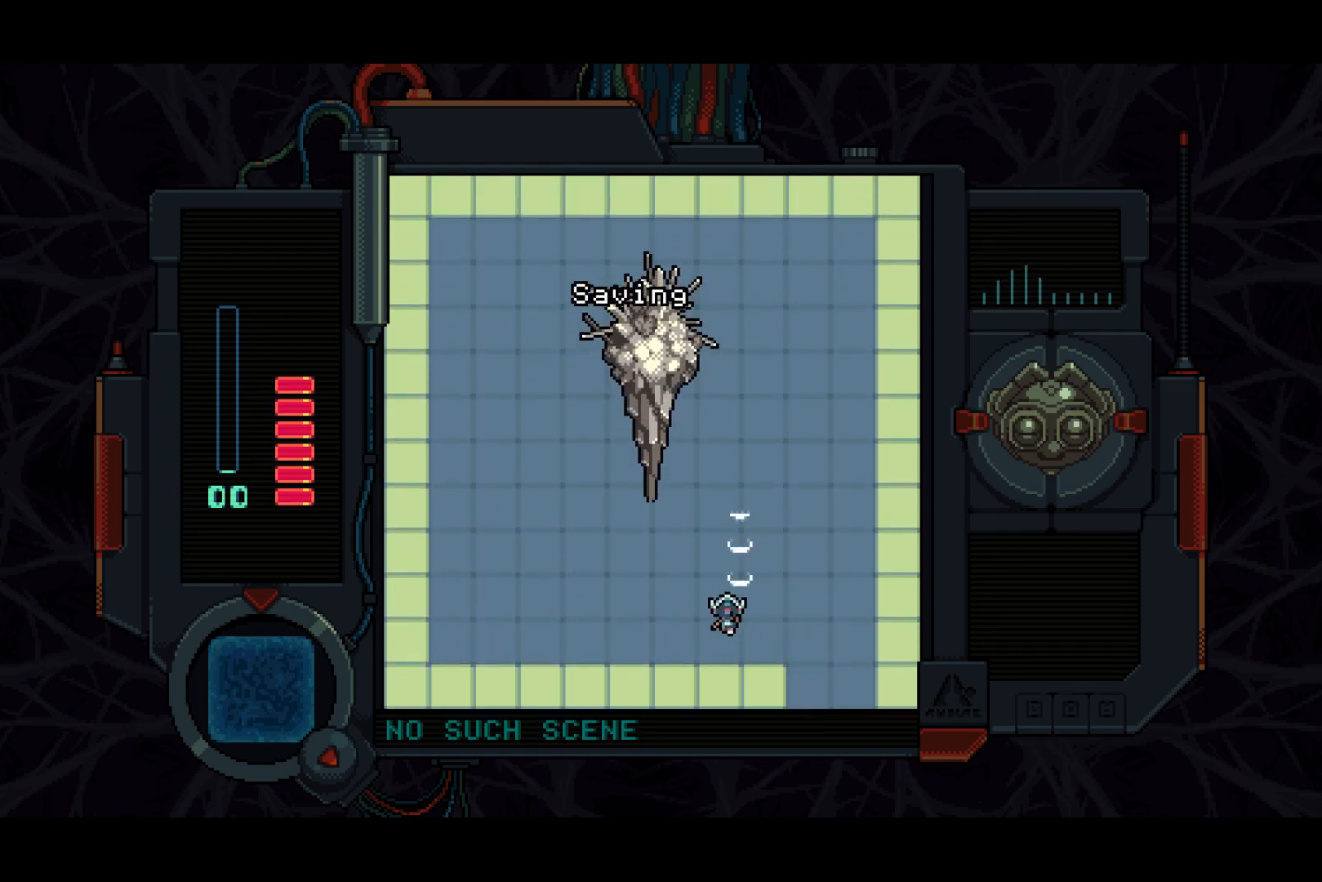
{"buttons": ["SQUARE"], "left_stick": "center", "right_stick": "center", "events": [[67, "DPAD_UP", "down"], [350, "DPAD_UP", "up"], [367, "DPAD_LEFT", "up"]]}
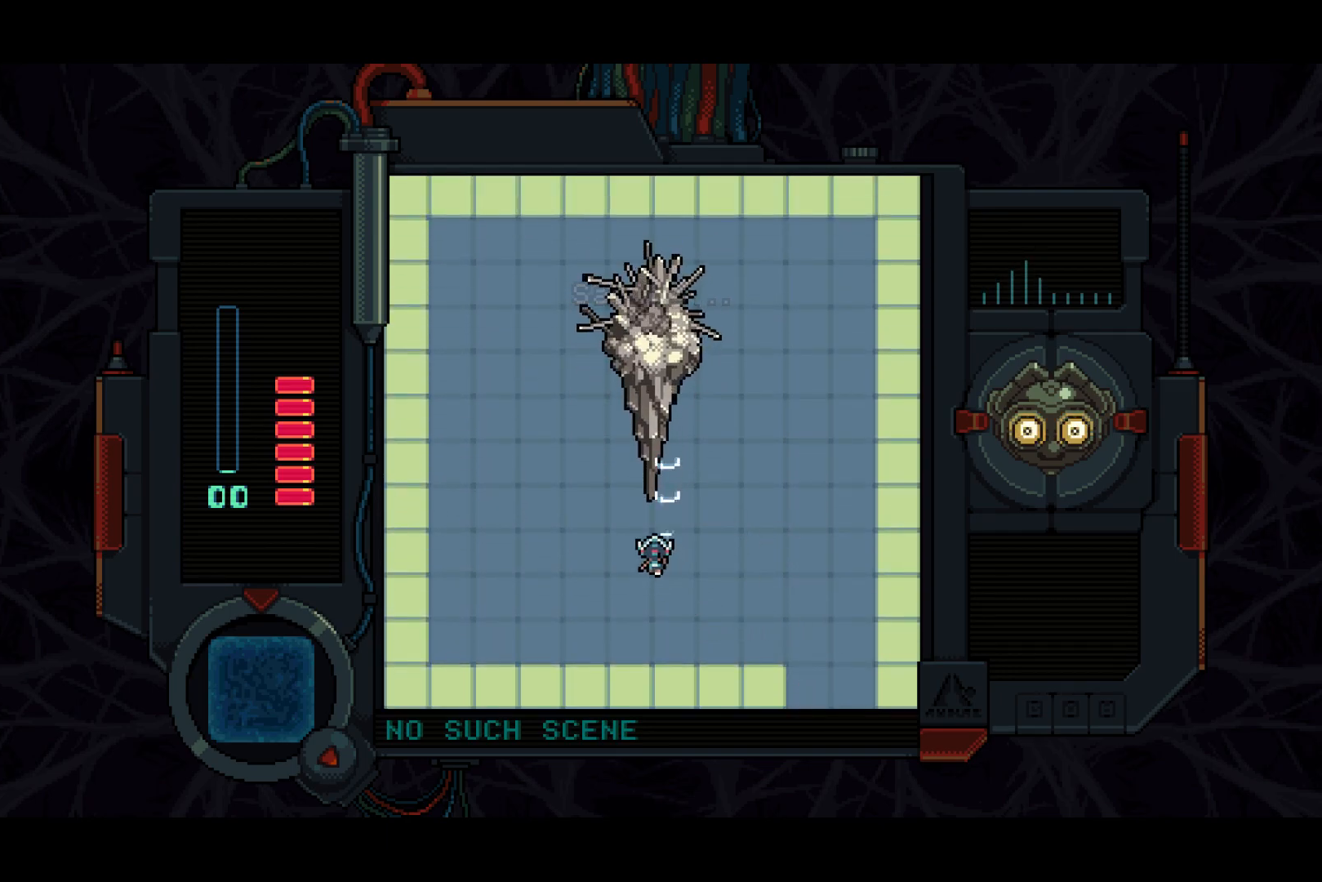
{"buttons": ["SQUARE"], "left_stick": "center", "right_stick": "center", "events": []}
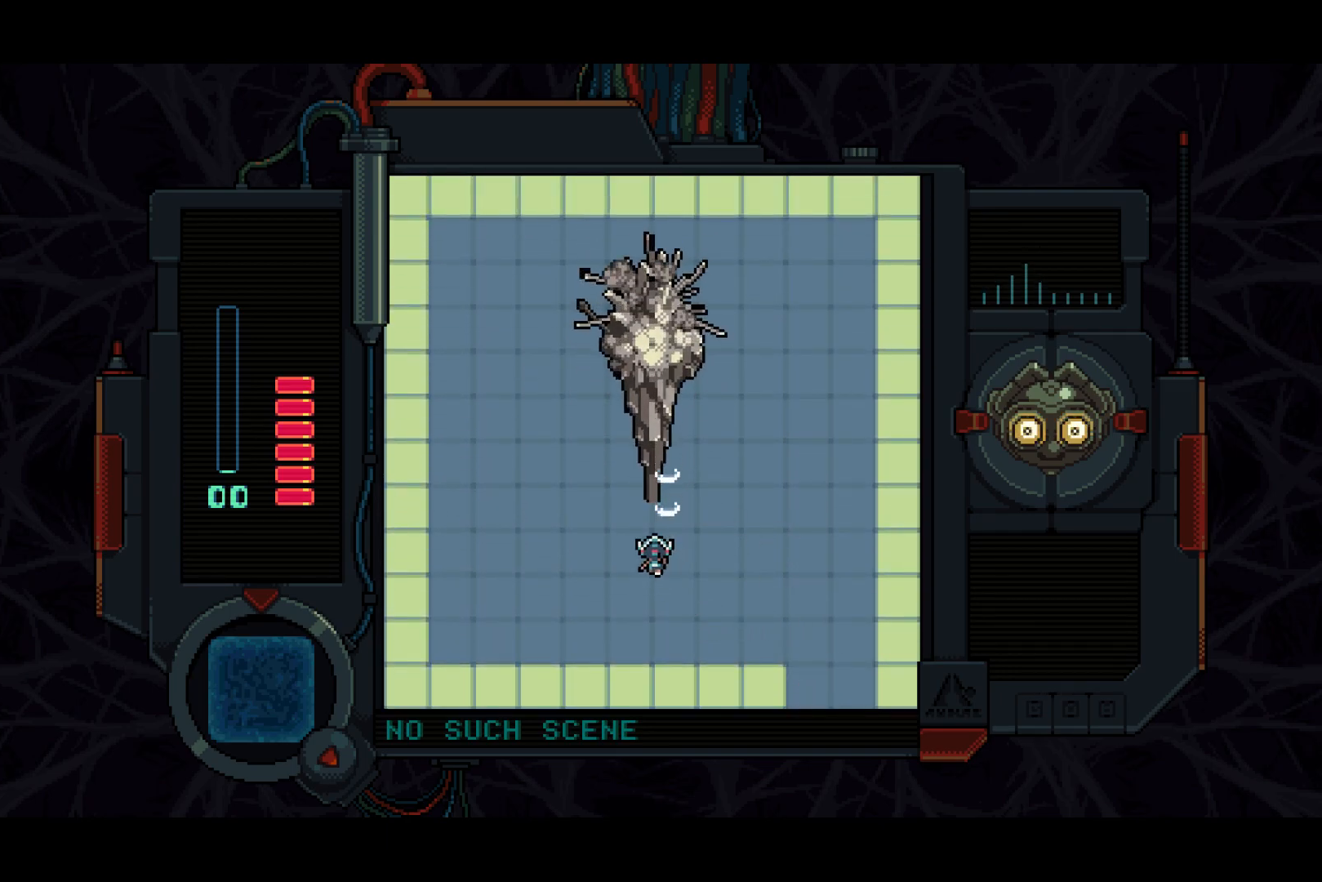
{"buttons": ["SQUARE"], "left_stick": "center", "right_stick": "center", "events": []}
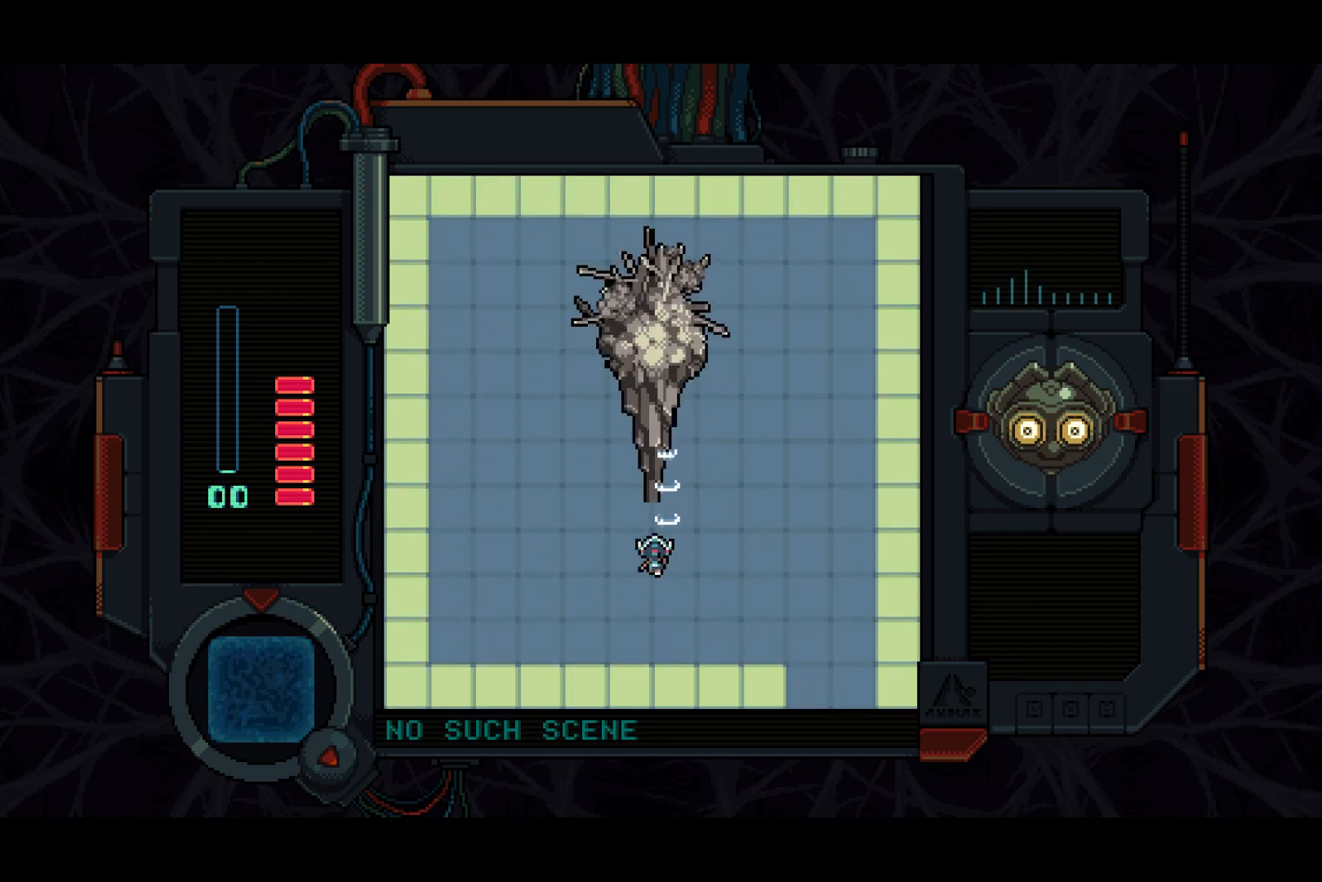
{"buttons": ["SQUARE"], "left_stick": "center", "right_stick": "center", "events": []}
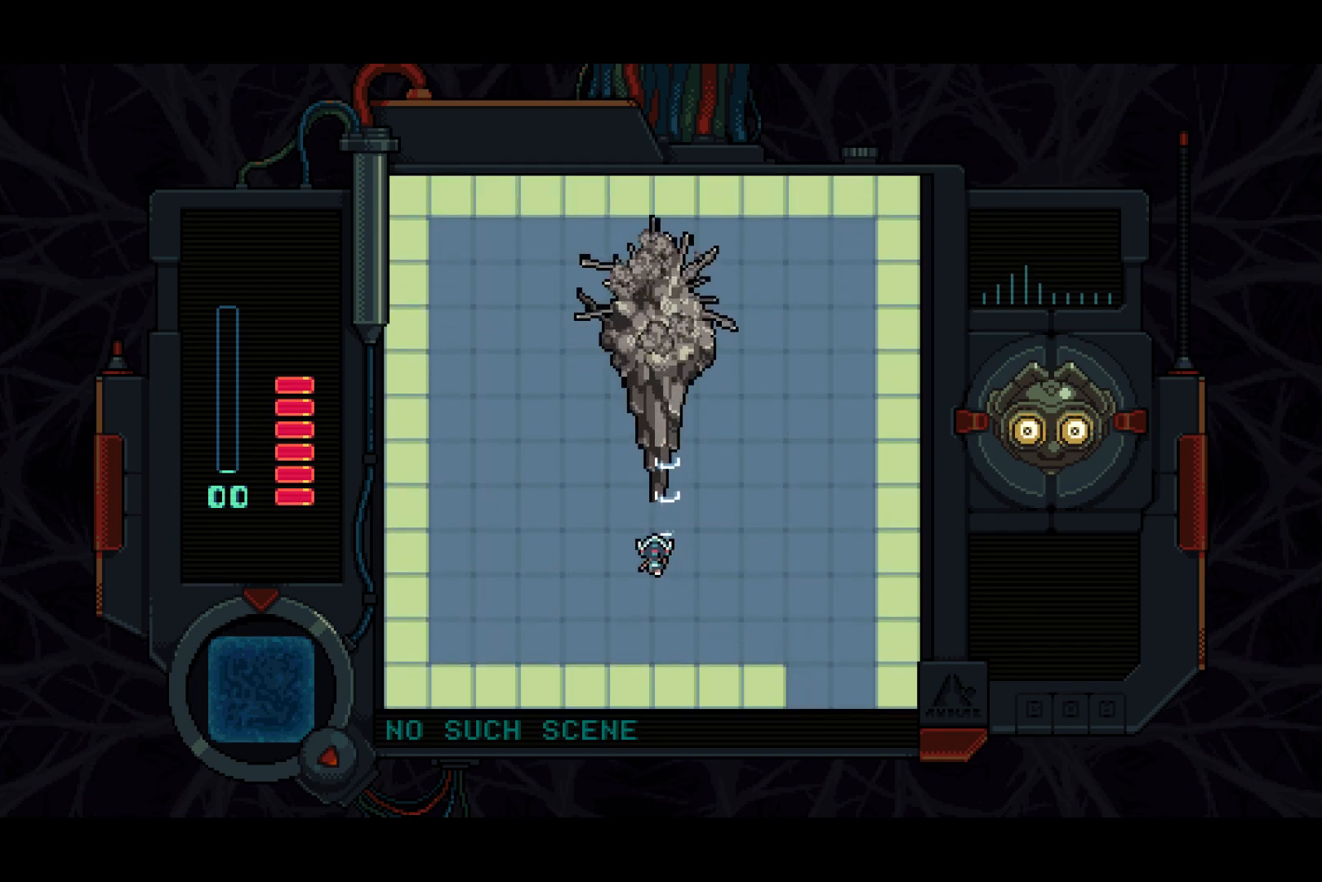
{"buttons": ["SQUARE"], "left_stick": "center", "right_stick": "center", "events": []}
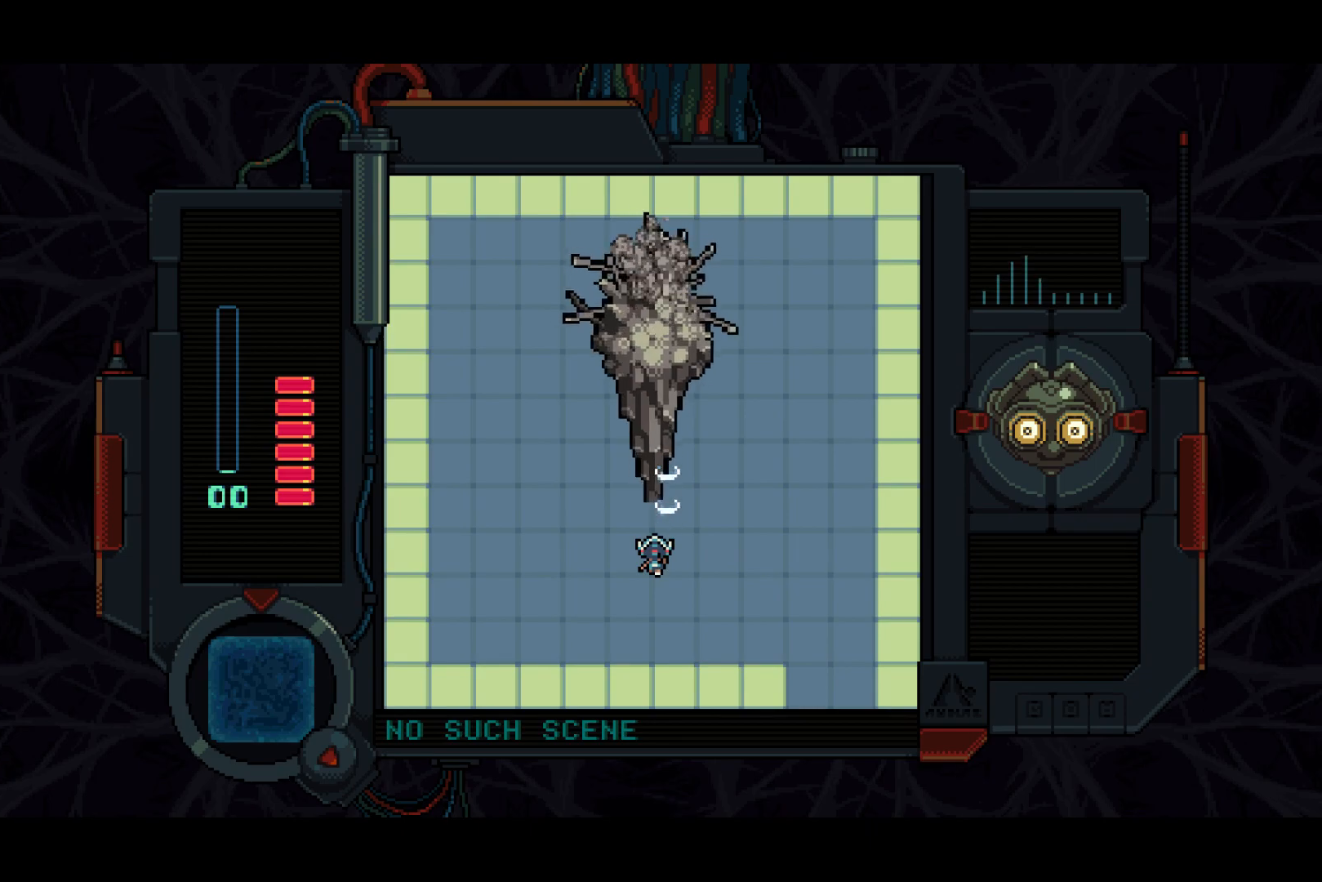
{"buttons": ["SQUARE"], "left_stick": "center", "right_stick": "center", "events": []}
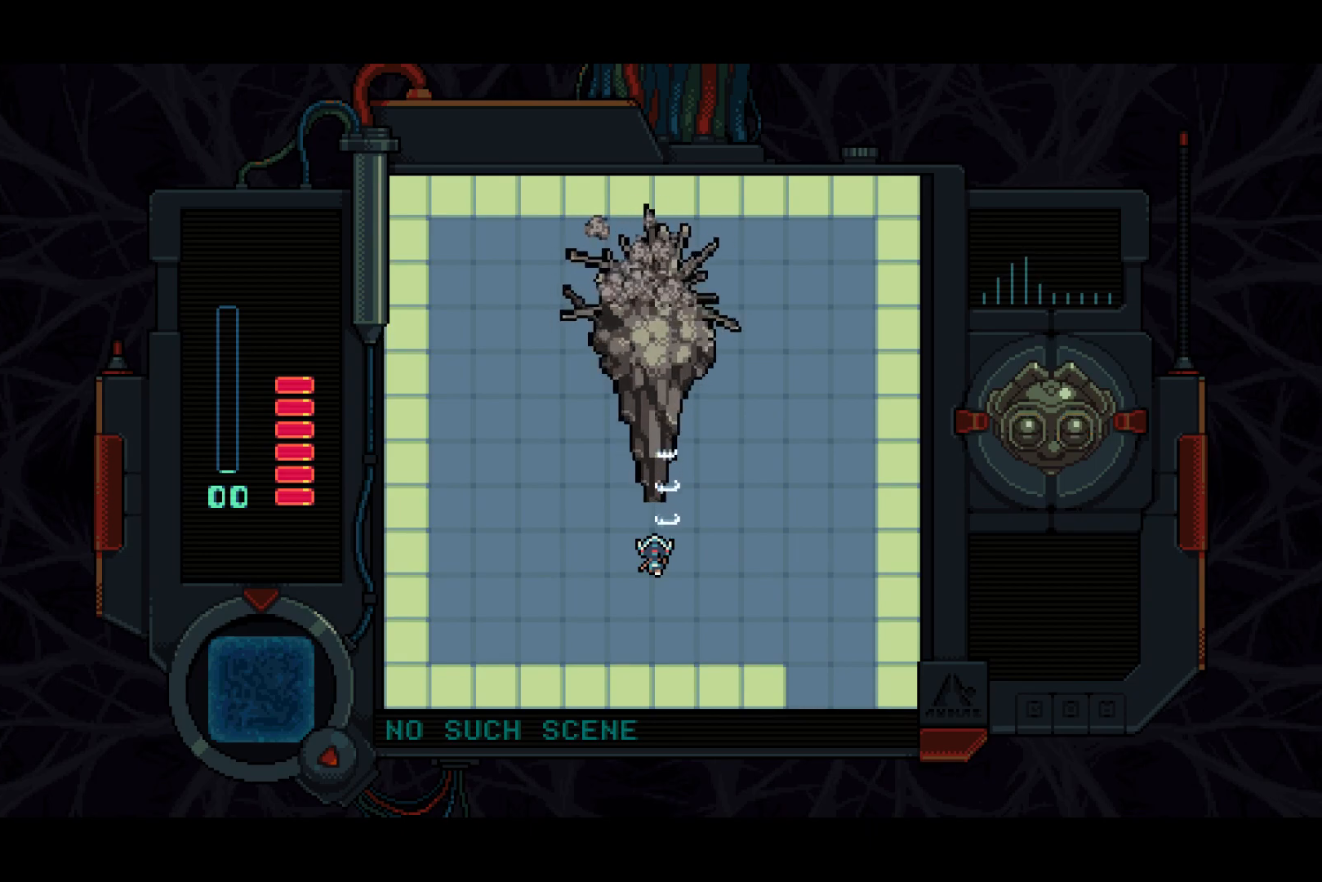
{"buttons": ["SQUARE"], "left_stick": "center", "right_stick": "center", "events": []}
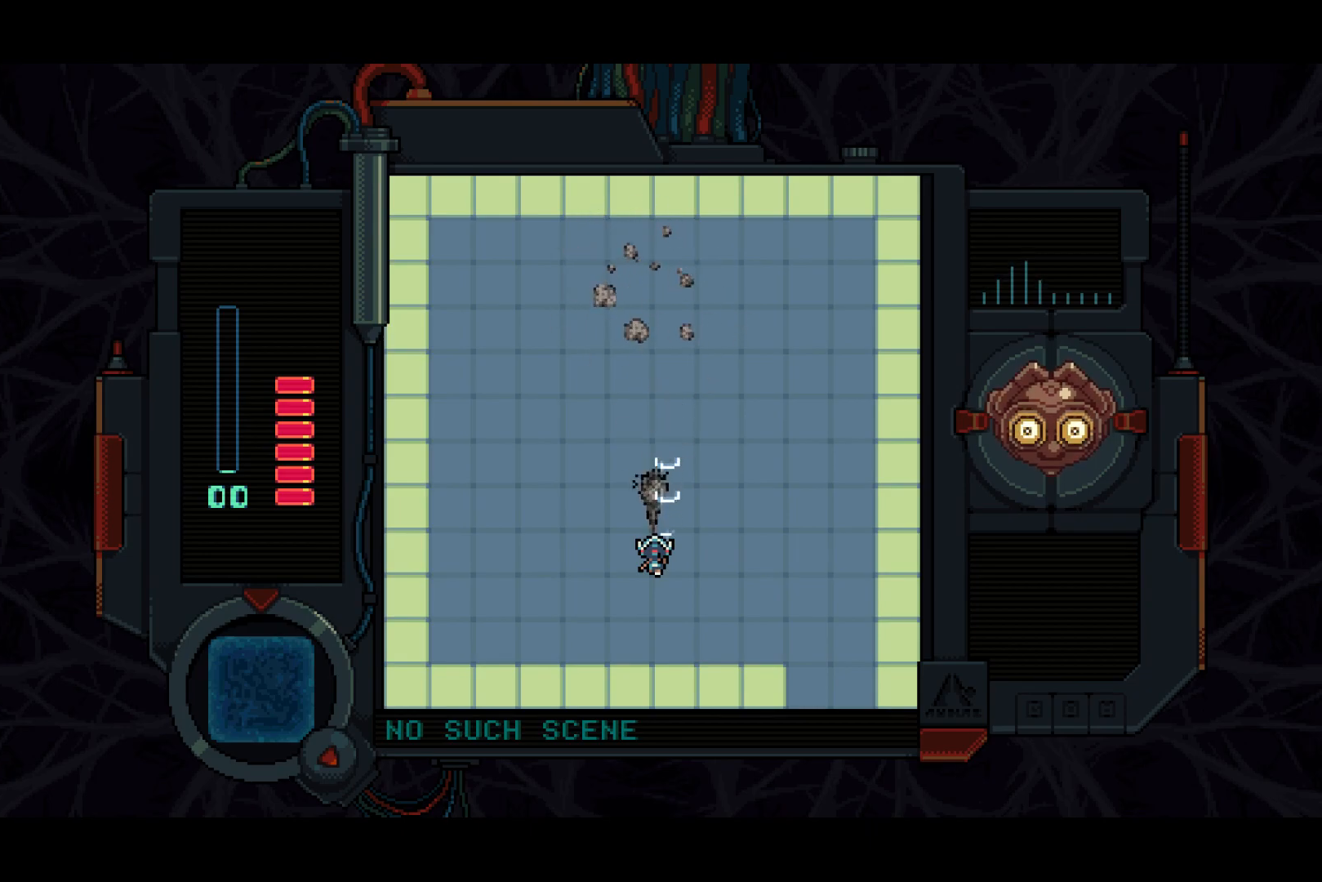
{"buttons": ["SQUARE"], "left_stick": "center", "right_stick": "center", "events": []}
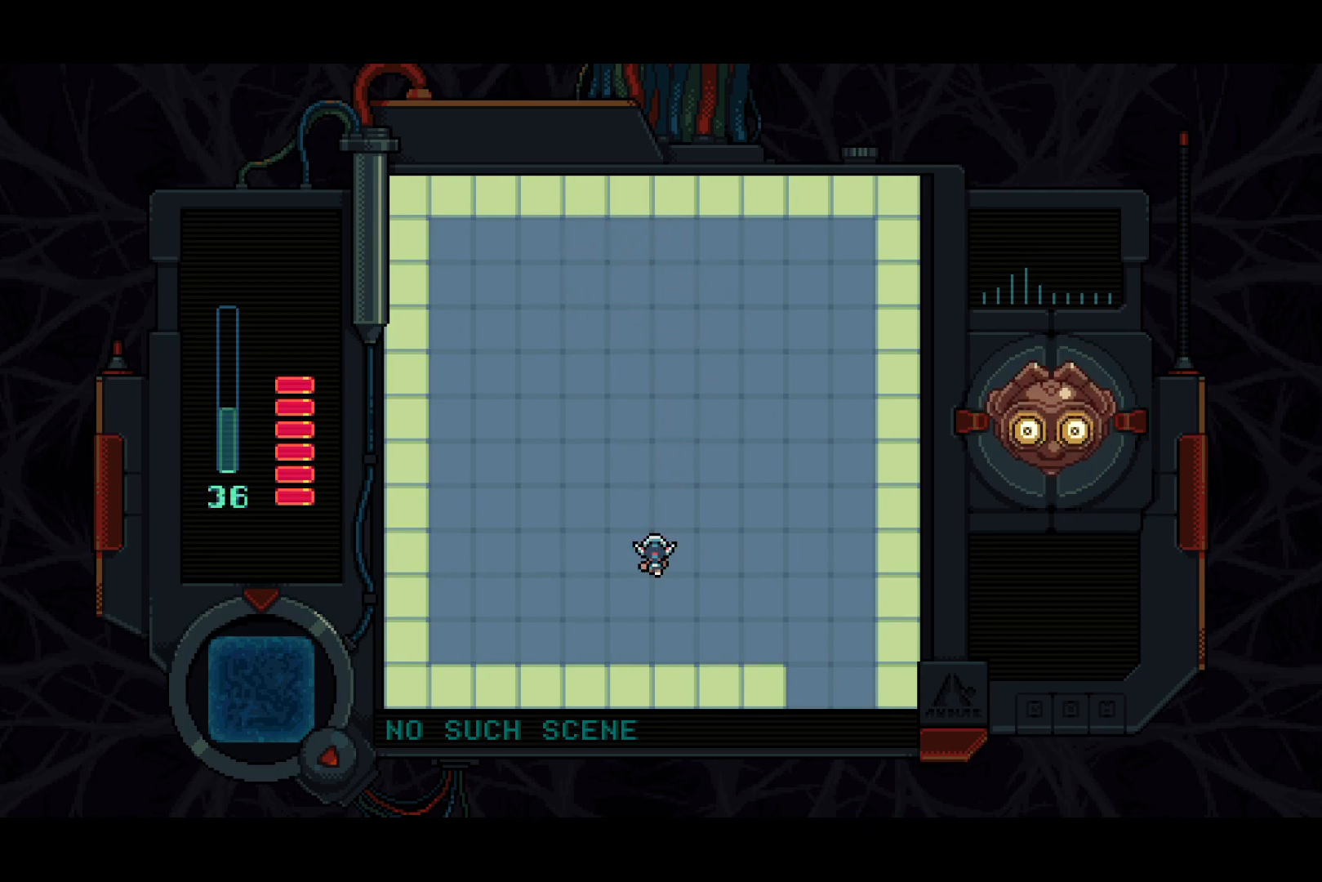
{"buttons": [], "left_stick": "center", "right_stick": "center", "events": [[133, "SQUARE", "up"]]}